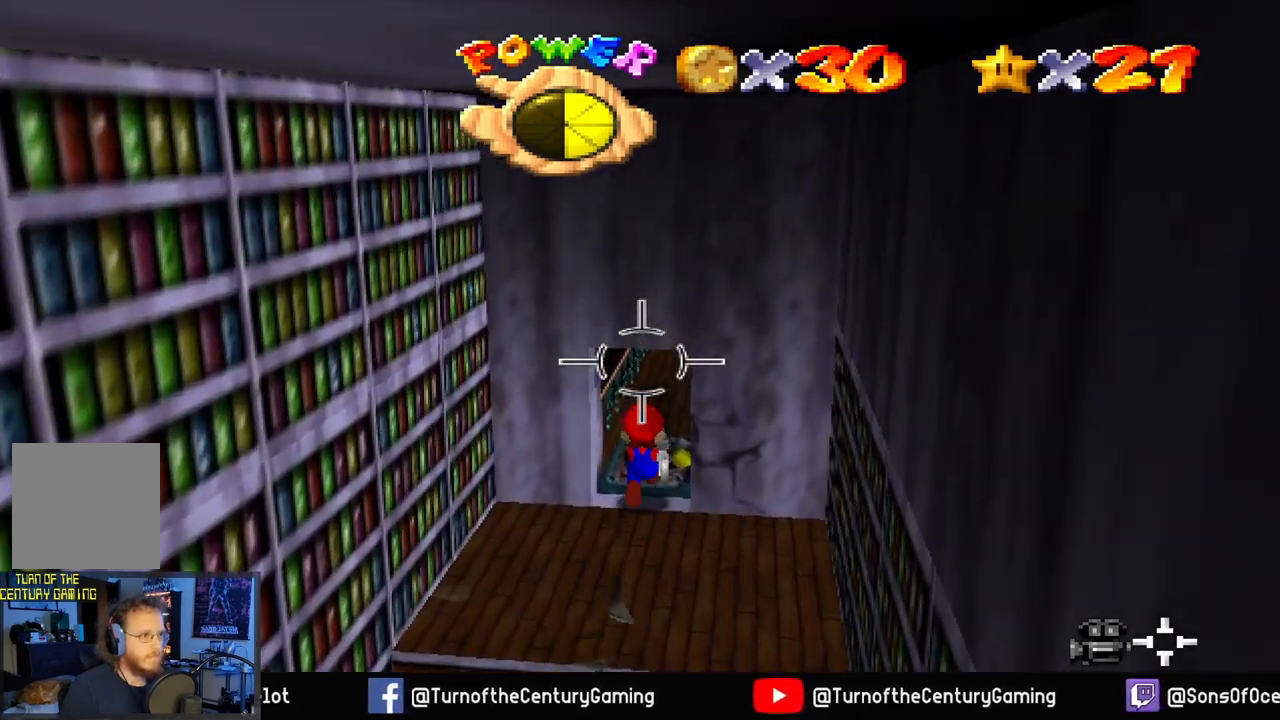
Gameplay with a controller (Xbox layout); each line is a JSON object with the inputs held at the frame after it. "events" lists button and stick changes between this image and that frame as [ms after this image, input, new state], when the widget could be followed in between.
{"buttons": [], "left_stick": "up", "right_stick": "right", "events": [[418, "right_stick", "right"]]}
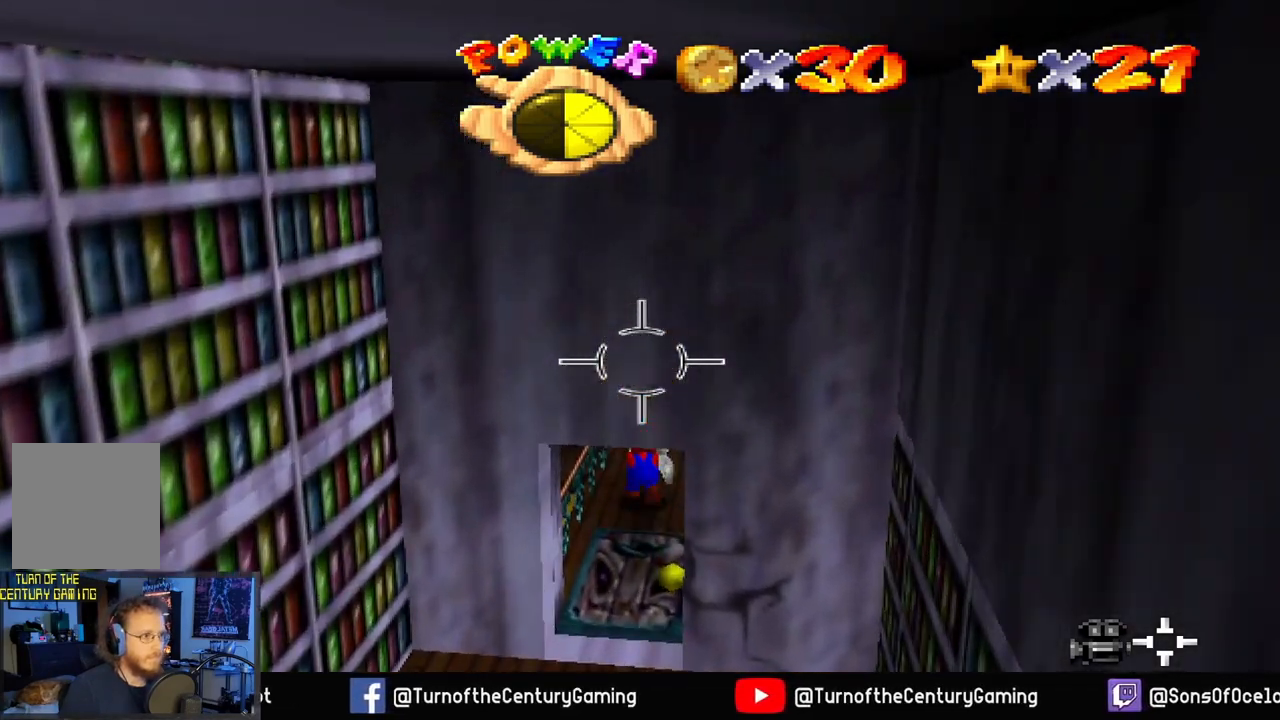
{"buttons": [], "left_stick": "up", "right_stick": "center", "events": [[133, "left_stick", "center"], [167, "right_stick", "center"], [284, "left_stick", "up"]]}
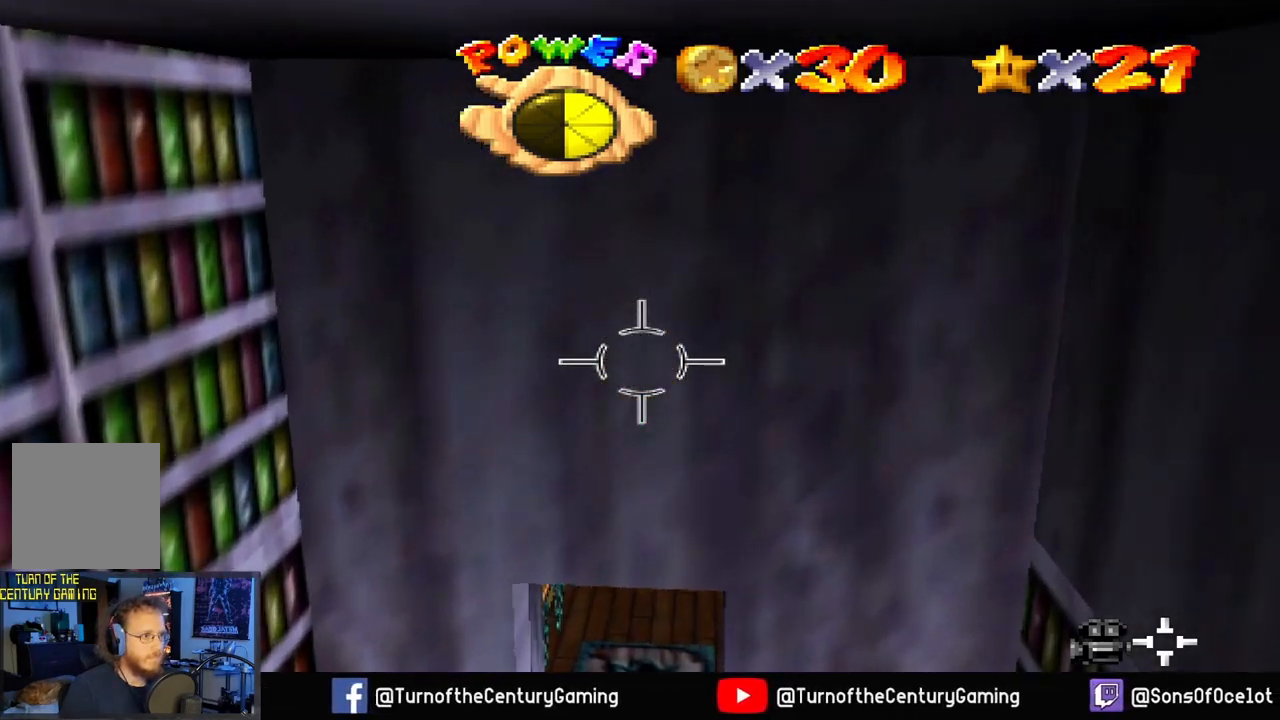
{"buttons": [], "left_stick": "center", "right_stick": "center", "events": [[201, "left_stick", "center"]]}
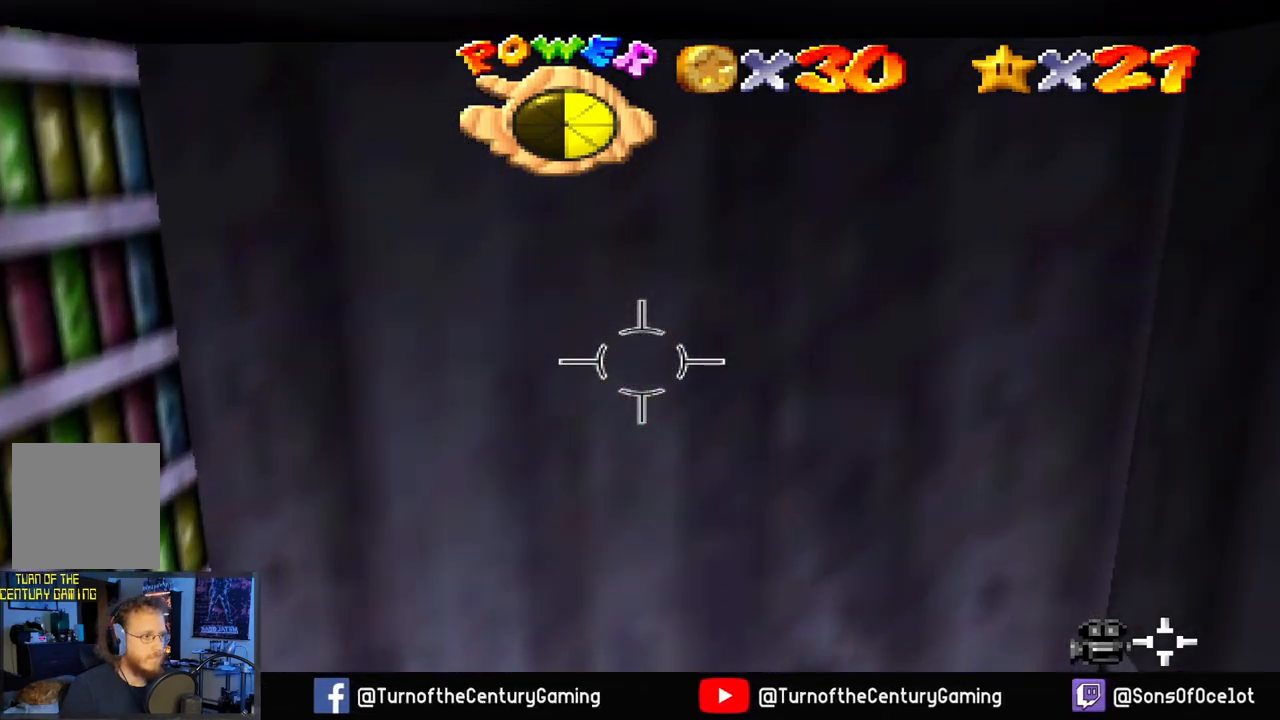
{"buttons": [], "left_stick": "center", "right_stick": "left", "events": [[317, "right_stick", "left"]]}
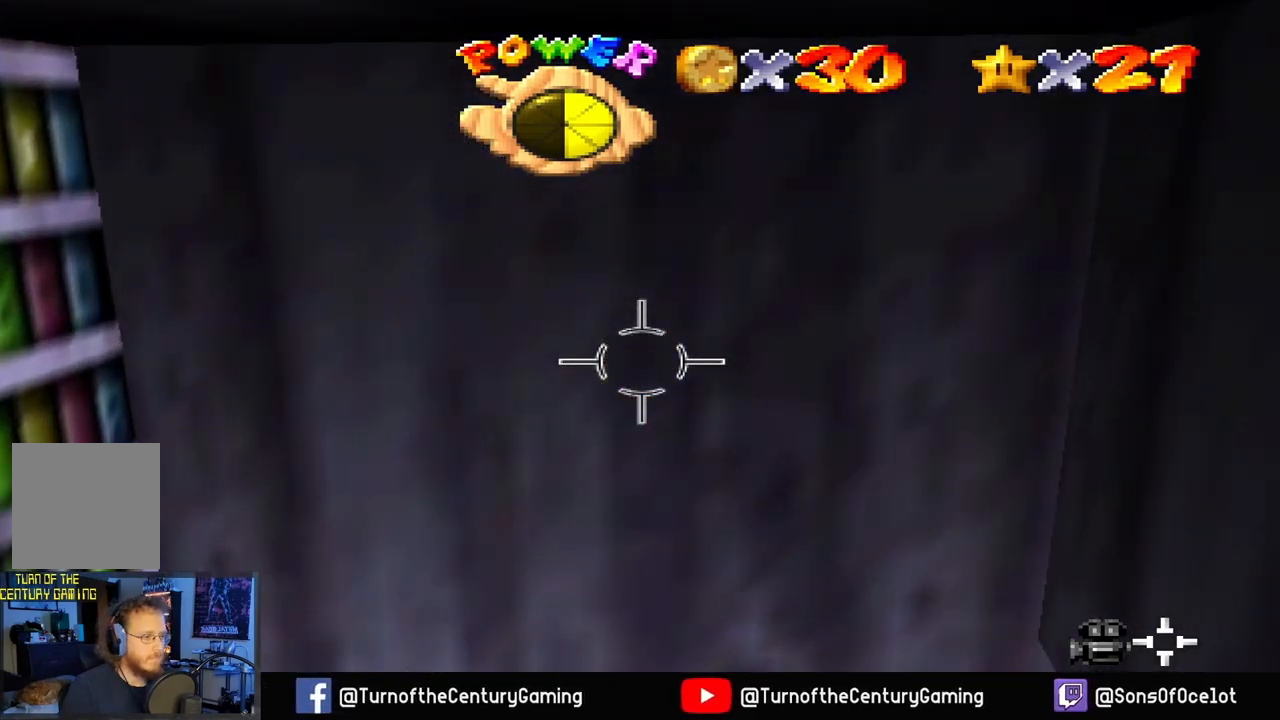
{"buttons": [], "left_stick": "center", "right_stick": "center", "events": [[284, "right_stick", "center"]]}
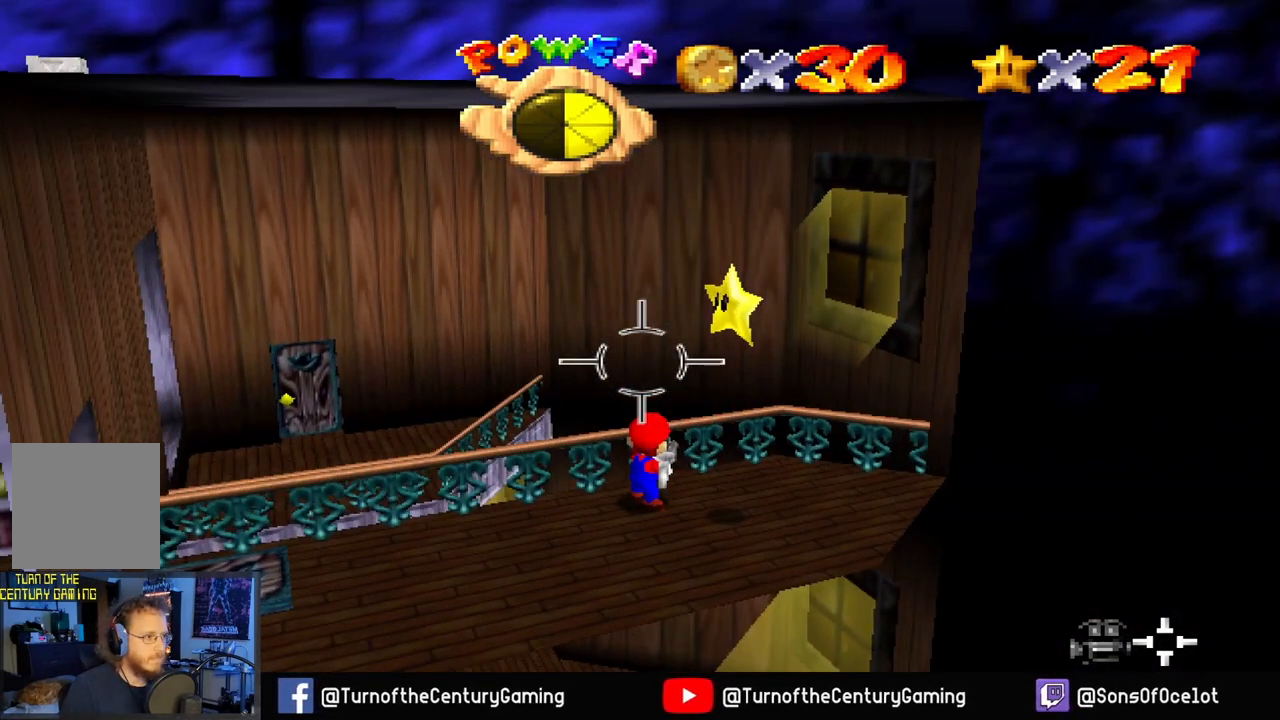
{"buttons": [], "left_stick": "right", "right_stick": "center", "events": [[467, "left_stick", "right"]]}
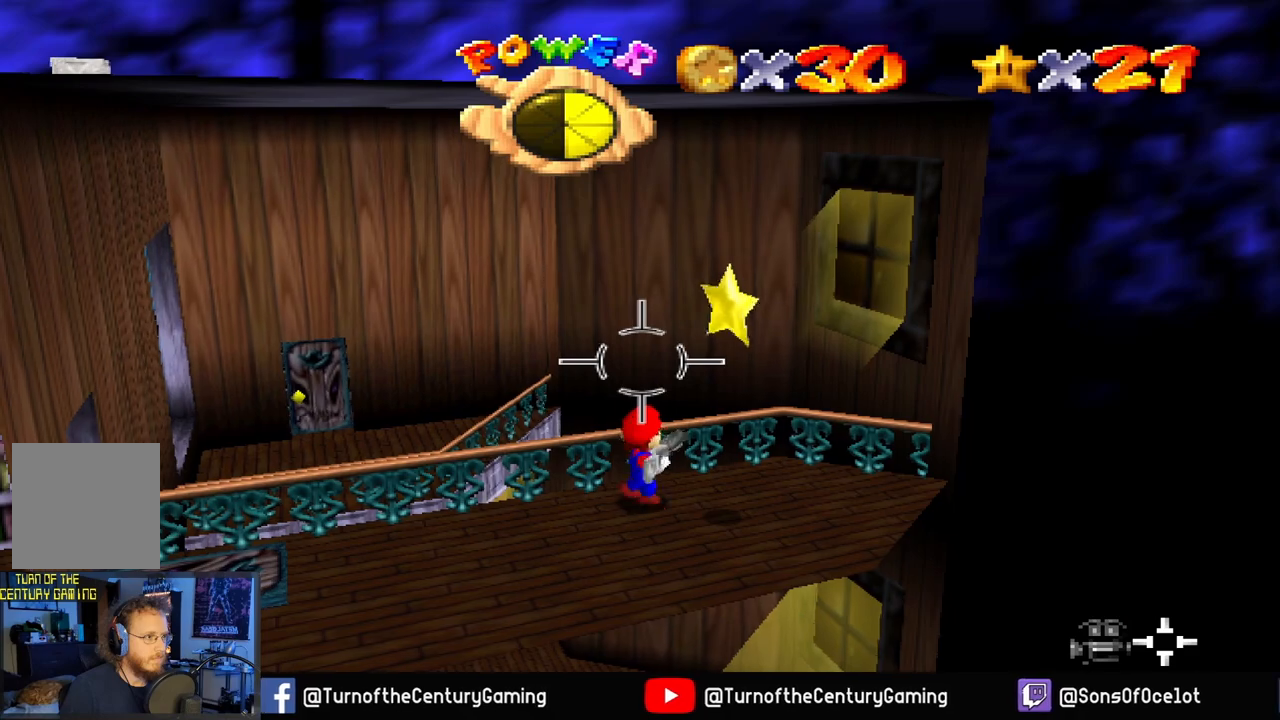
{"buttons": [], "left_stick": "center", "right_stick": "center", "events": [[267, "left_stick", "down-right"], [401, "left_stick", "center"]]}
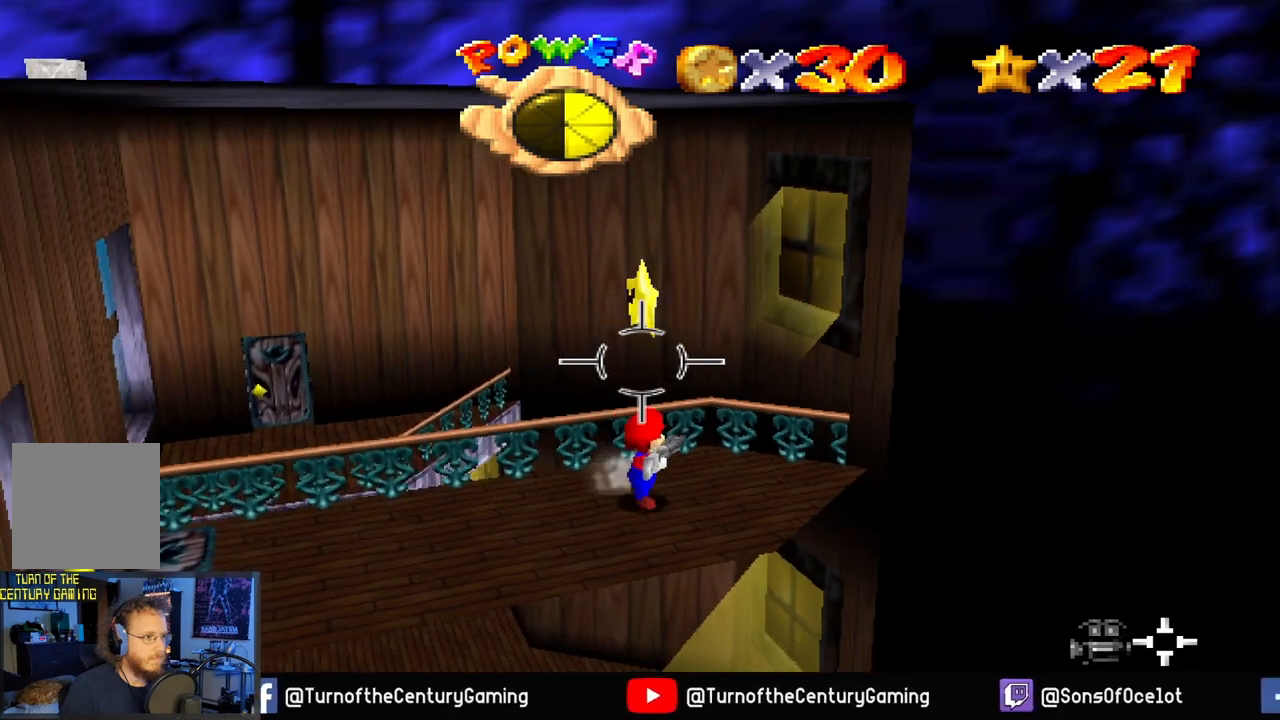
{"buttons": [], "left_stick": "center", "right_stick": "center", "events": []}
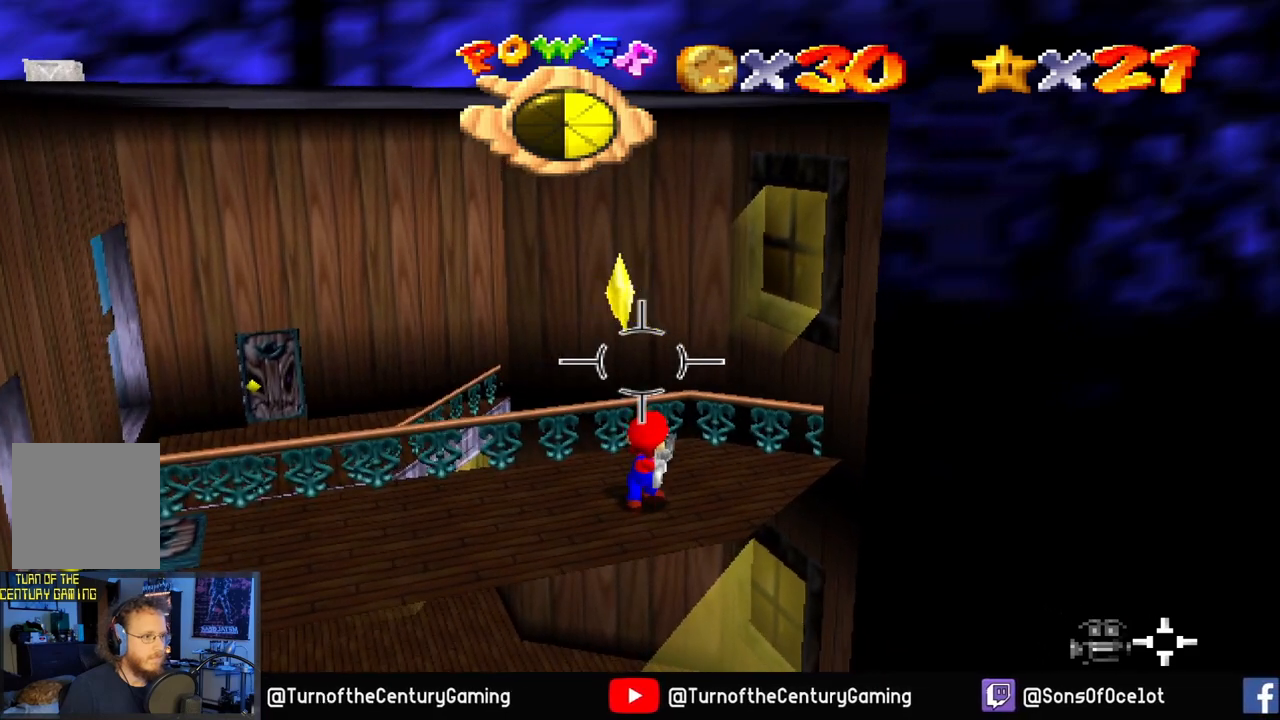
{"buttons": [], "left_stick": "left", "right_stick": "center", "events": [[217, "left_stick", "left"]]}
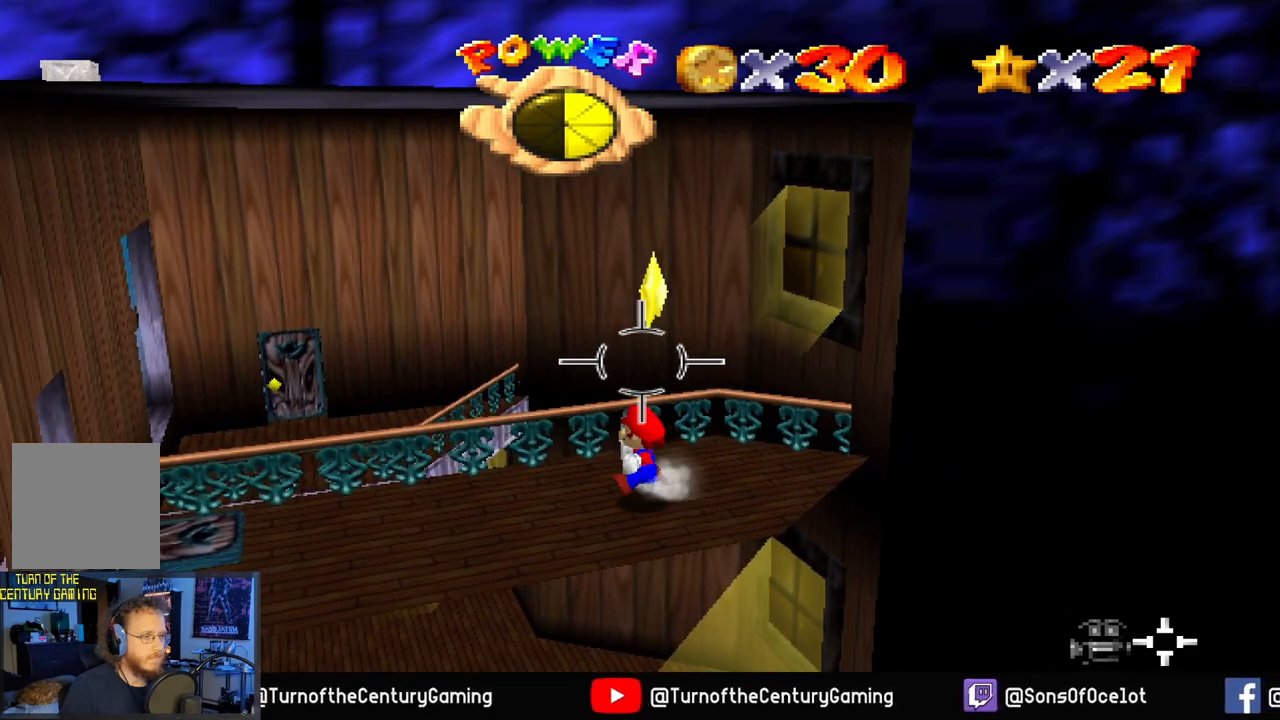
{"buttons": [], "left_stick": "left", "right_stick": "left", "events": [[50, "right_stick", "left"]]}
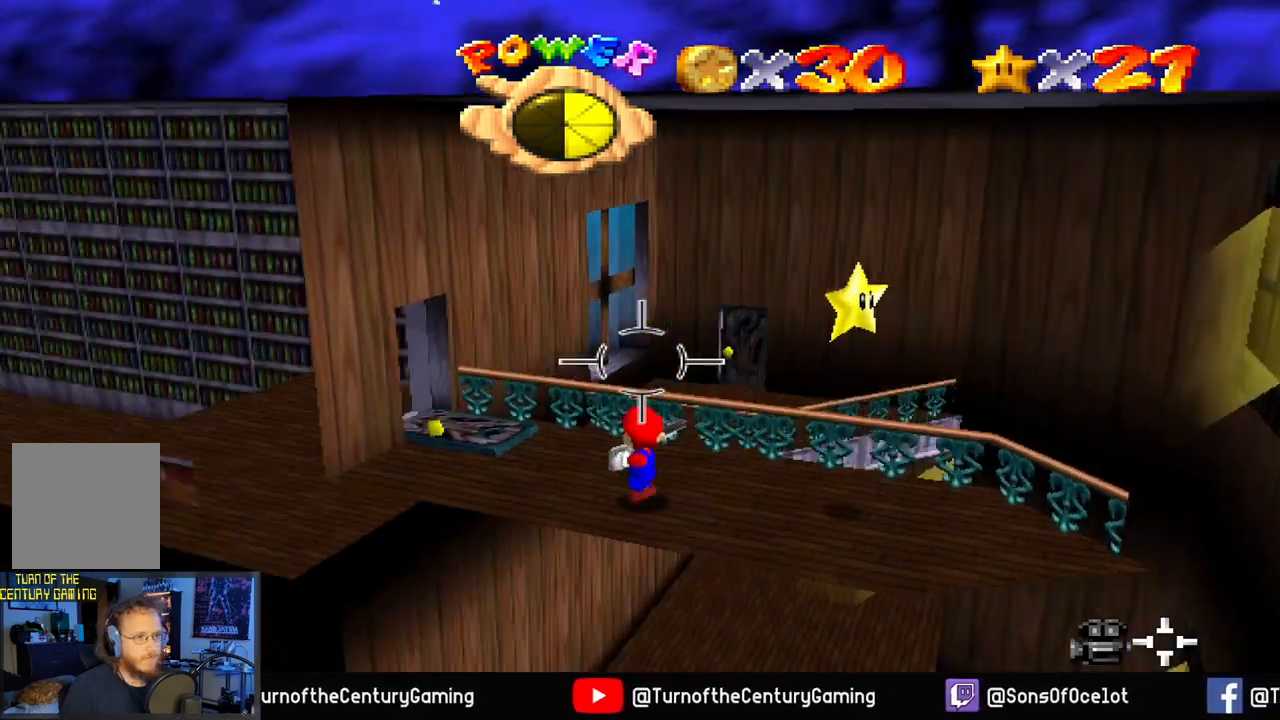
{"buttons": [], "left_stick": "up-left", "right_stick": "center", "events": [[34, "left_stick", "up-left"], [167, "right_stick", "center"]]}
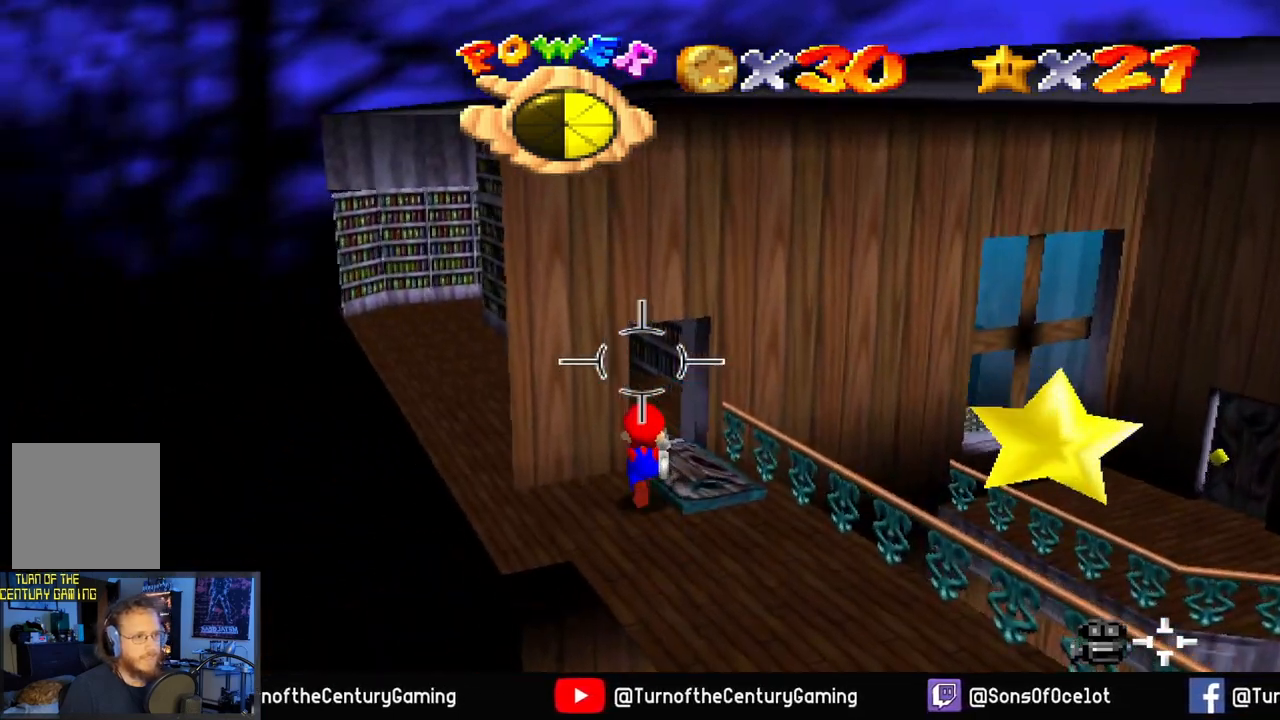
{"buttons": [], "left_stick": "up", "right_stick": "center", "events": [[67, "left_stick", "up"], [67, "right_stick", "left"], [334, "right_stick", "center"]]}
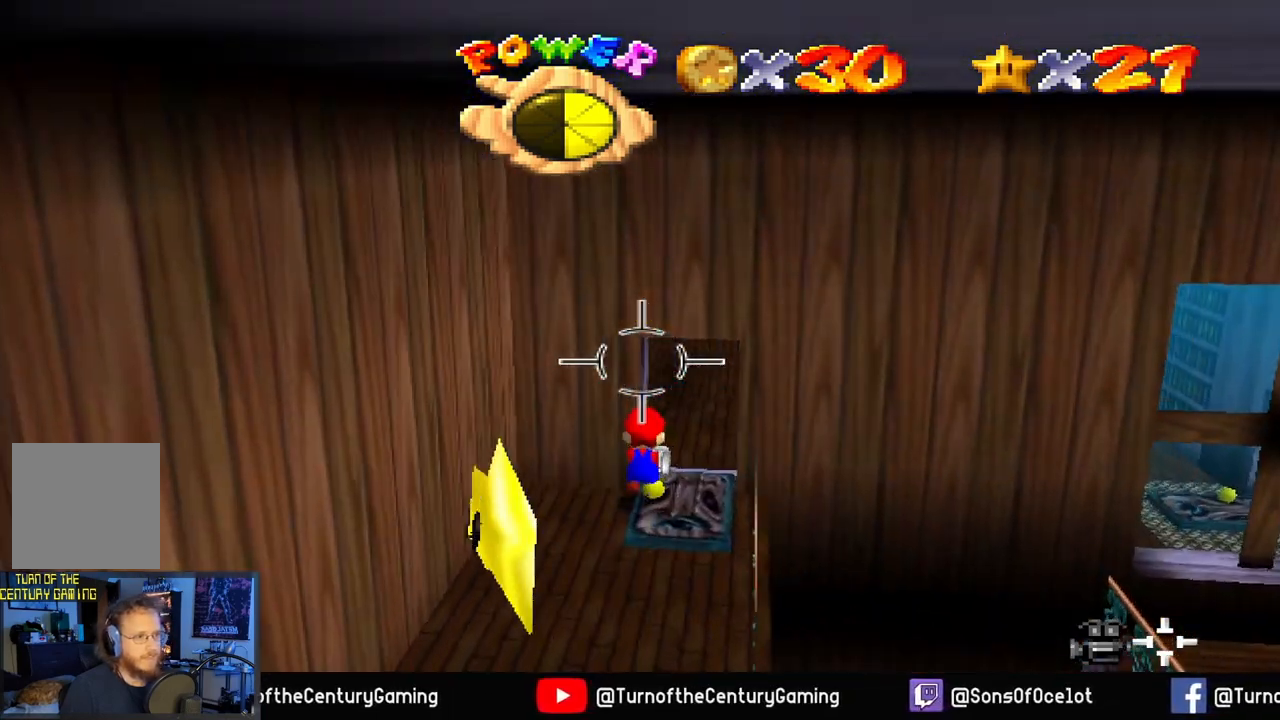
{"buttons": [], "left_stick": "up", "right_stick": "center", "events": [[34, "left_stick", "up-right"], [284, "left_stick", "up"]]}
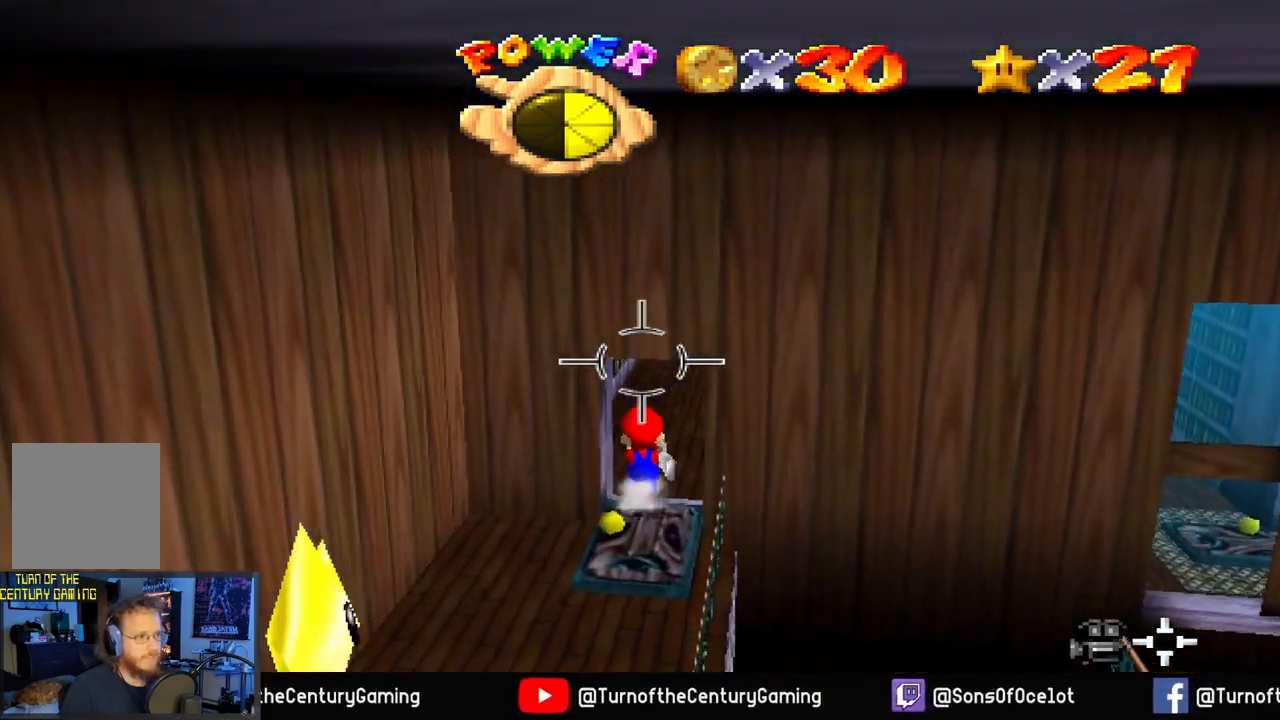
{"buttons": [], "left_stick": "up", "right_stick": "center", "events": []}
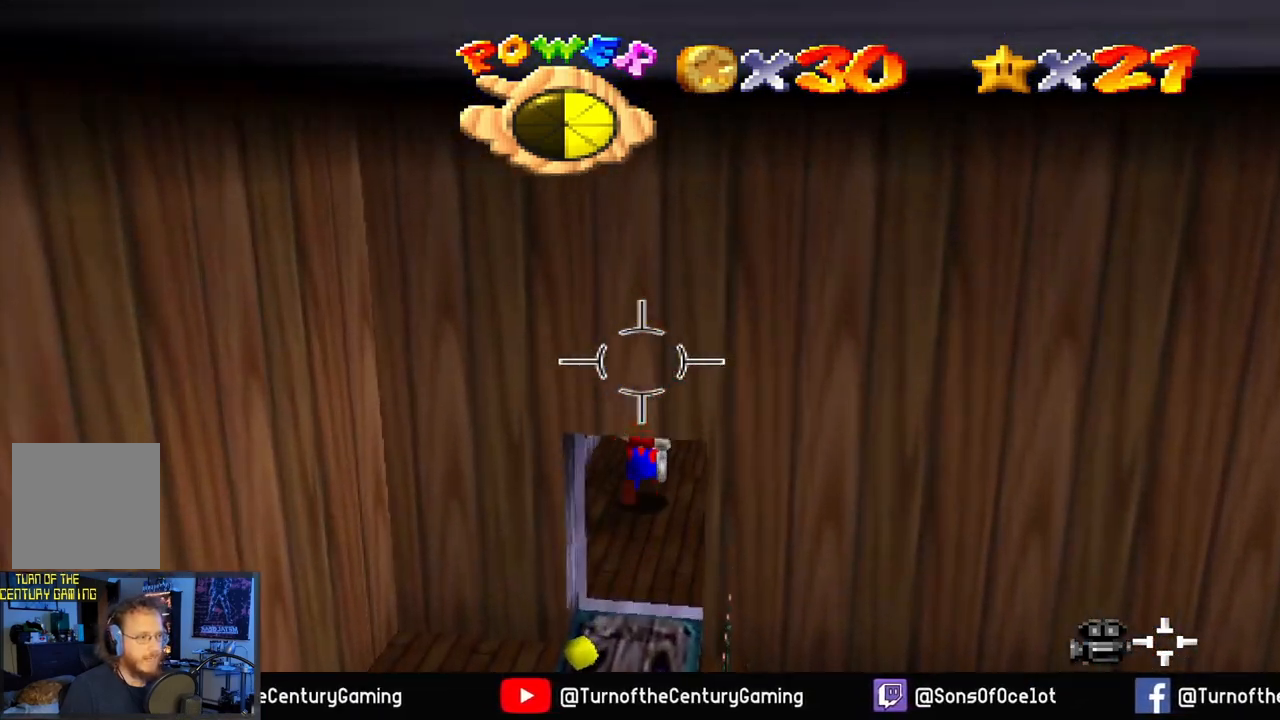
{"buttons": [], "left_stick": "up", "right_stick": "center", "events": []}
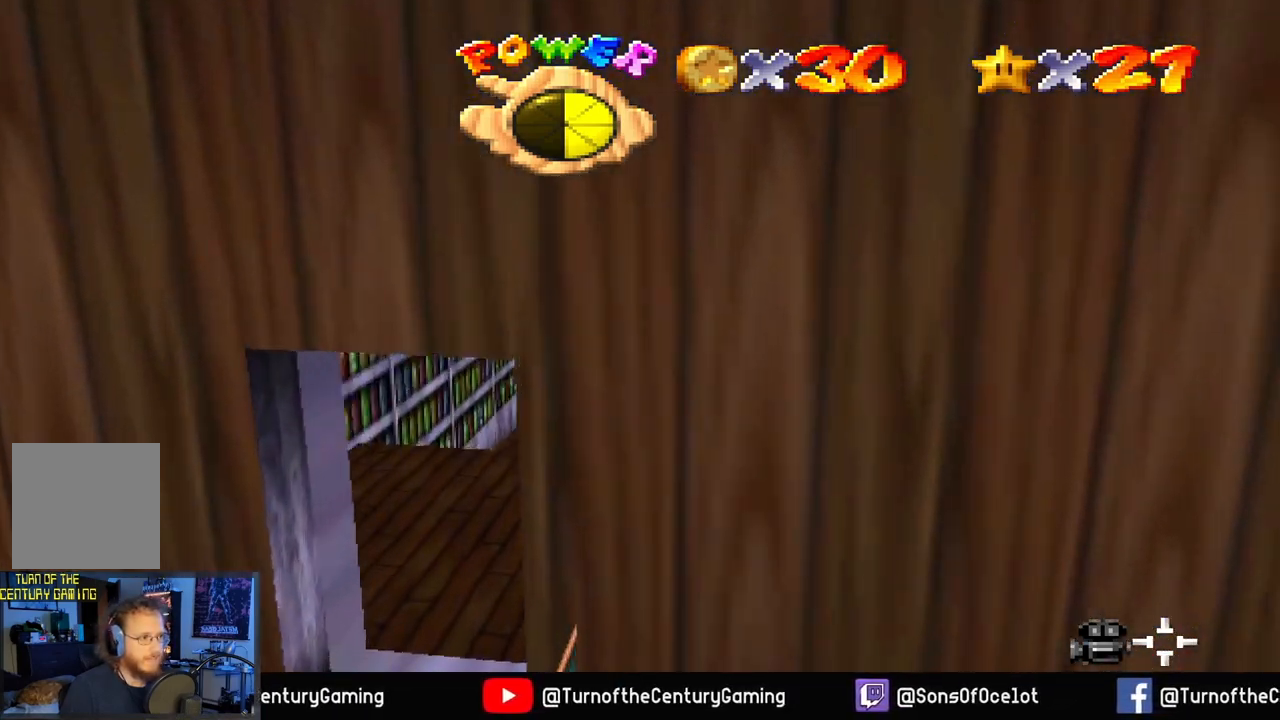
{"buttons": [], "left_stick": "up", "right_stick": "center", "events": [[217, "right_stick", "right"], [434, "right_stick", "center"]]}
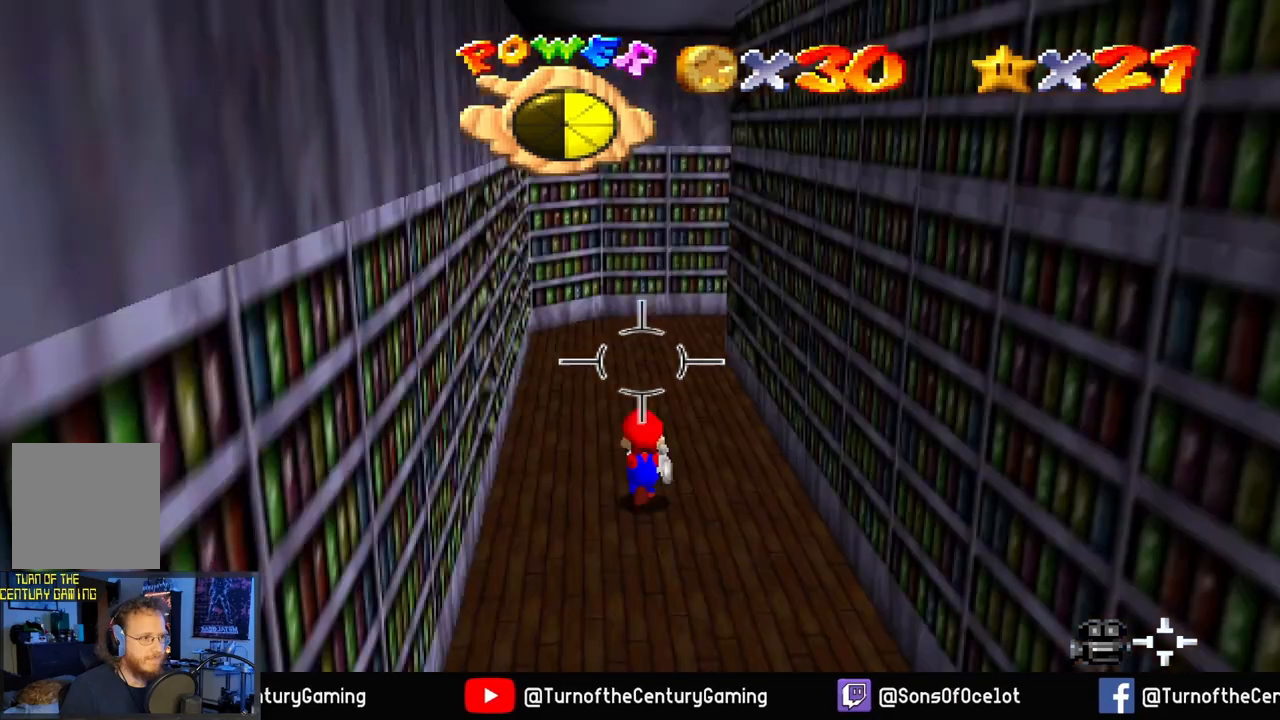
{"buttons": [], "left_stick": "up", "right_stick": "center", "events": [[134, "right_stick", "right"], [217, "right_stick", "up-right"], [384, "right_stick", "center"]]}
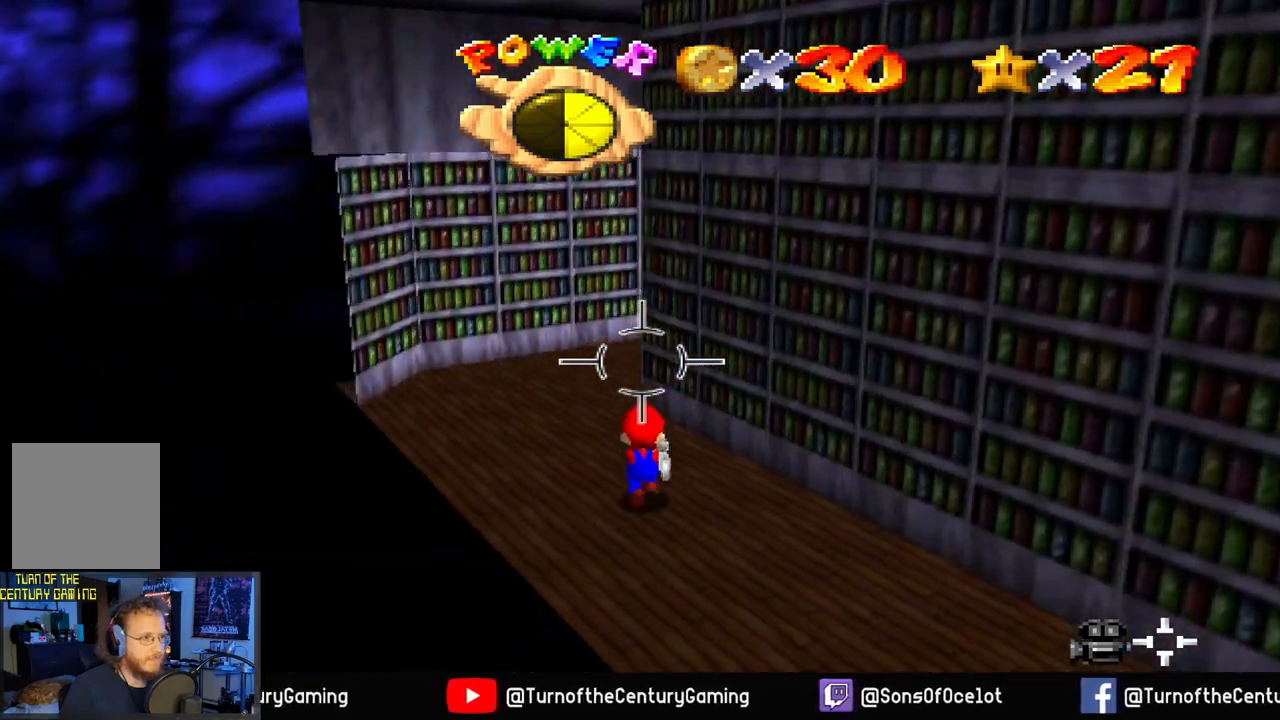
{"buttons": [], "left_stick": "up", "right_stick": "right", "events": [[317, "right_stick", "right"]]}
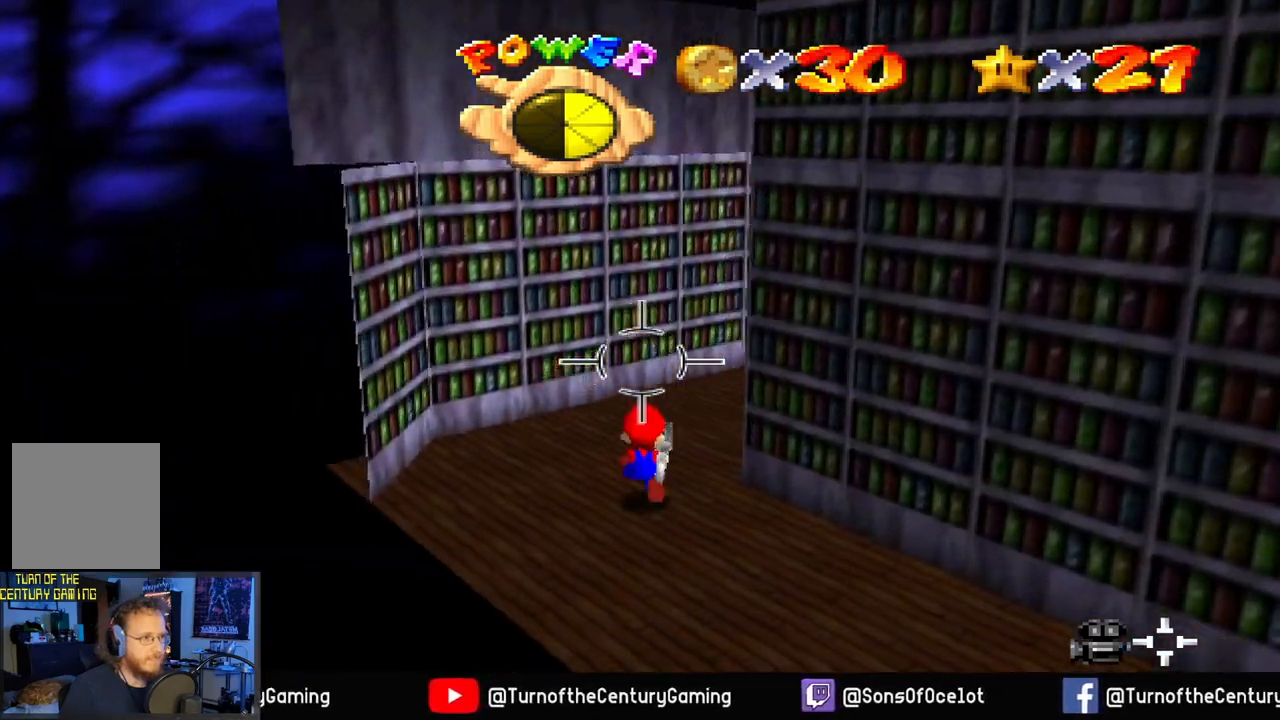
{"buttons": [], "left_stick": "up", "right_stick": "center", "events": [[351, "right_stick", "center"]]}
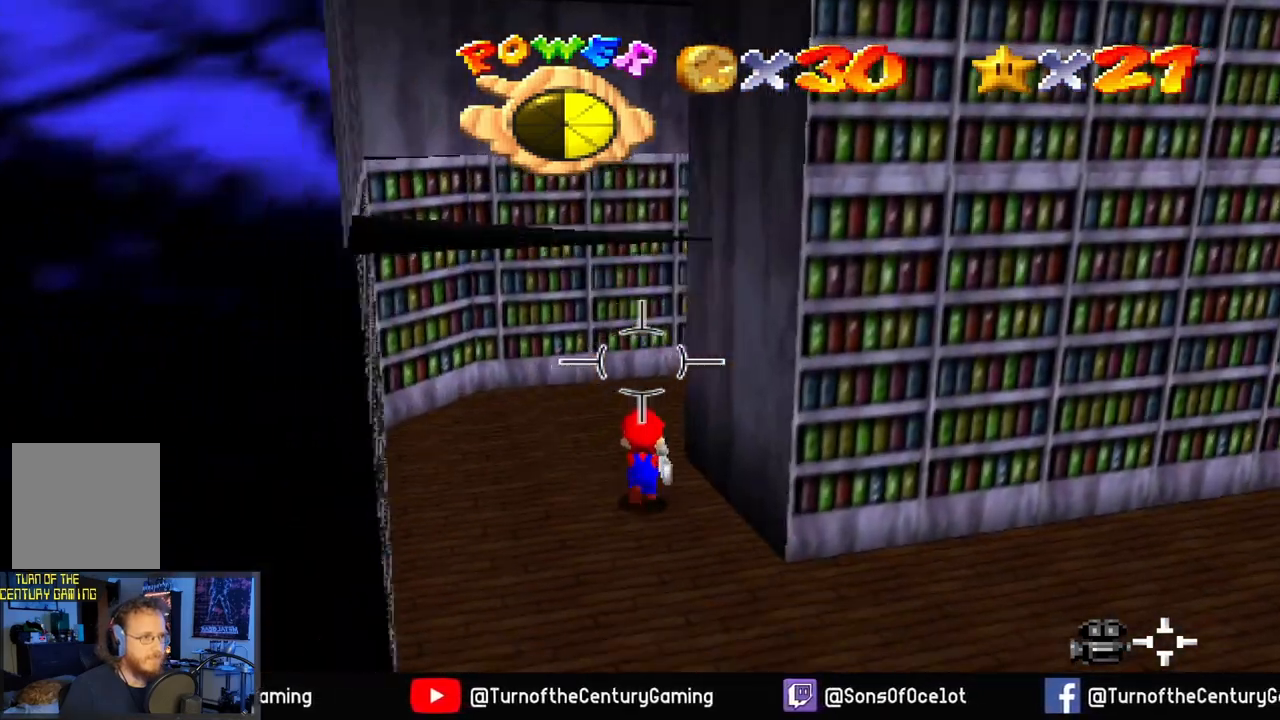
{"buttons": [], "left_stick": "up", "right_stick": "right", "events": [[67, "right_stick", "right"]]}
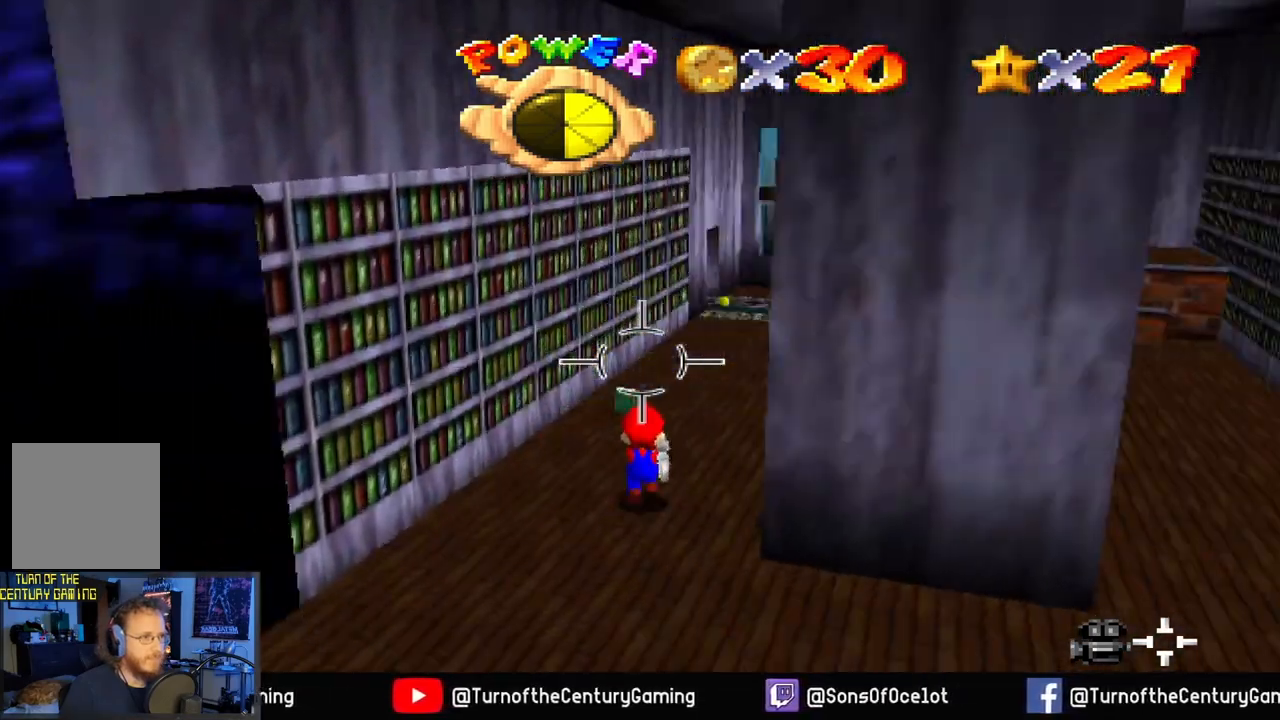
{"buttons": [], "left_stick": "up", "right_stick": "center", "events": [[17, "right_stick", "center"], [384, "right_stick", "right"], [468, "right_stick", "center"]]}
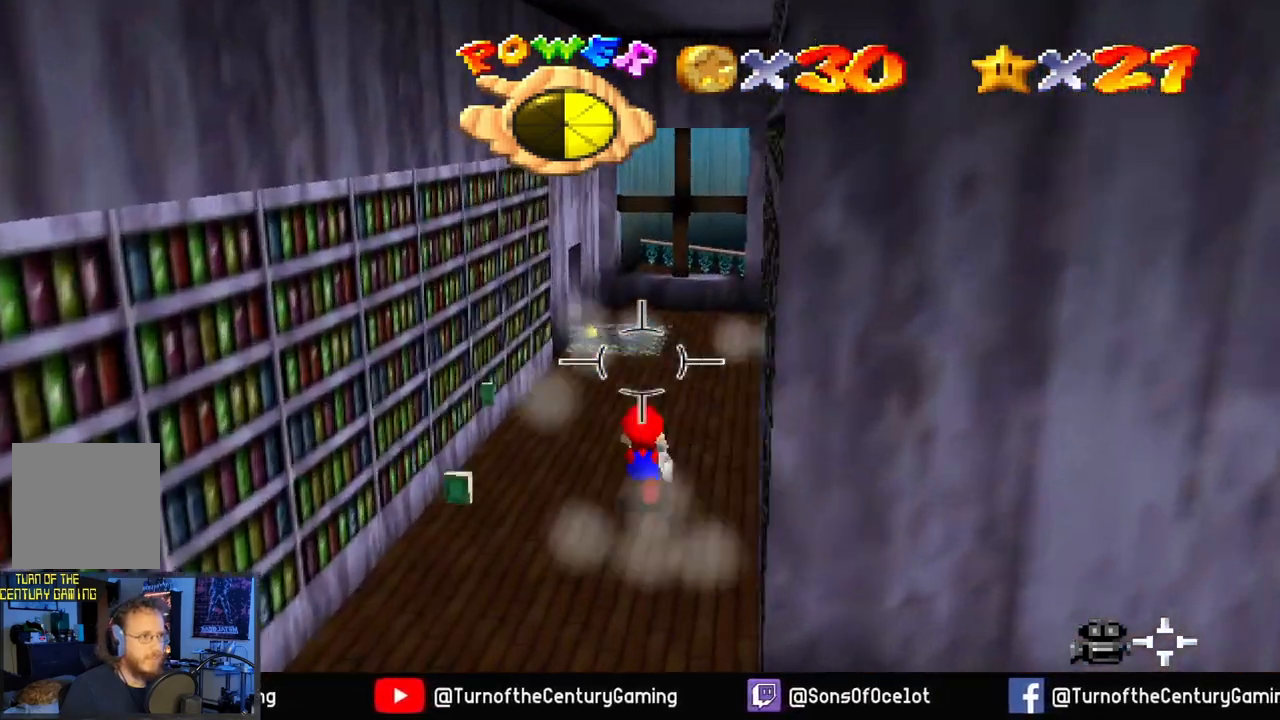
{"buttons": [], "left_stick": "up", "right_stick": "center", "events": []}
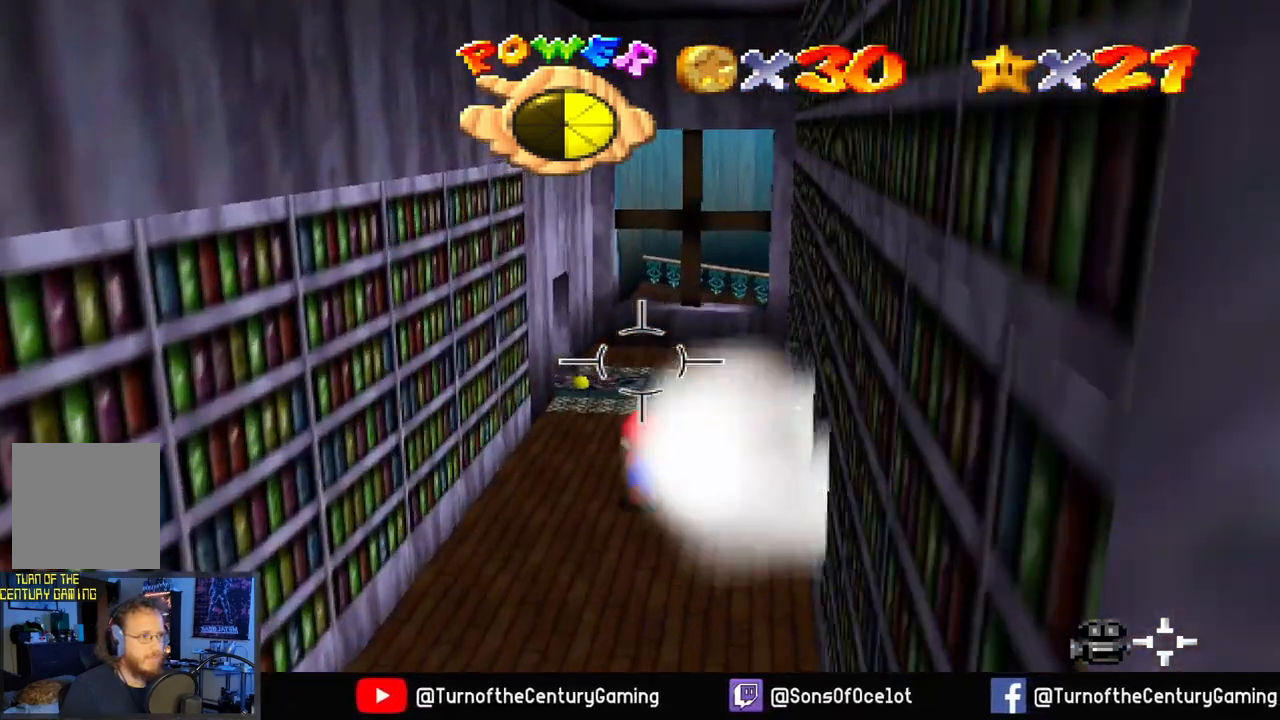
{"buttons": [], "left_stick": "up-left", "right_stick": "left", "events": [[451, "left_stick", "up-left"], [468, "right_stick", "left"]]}
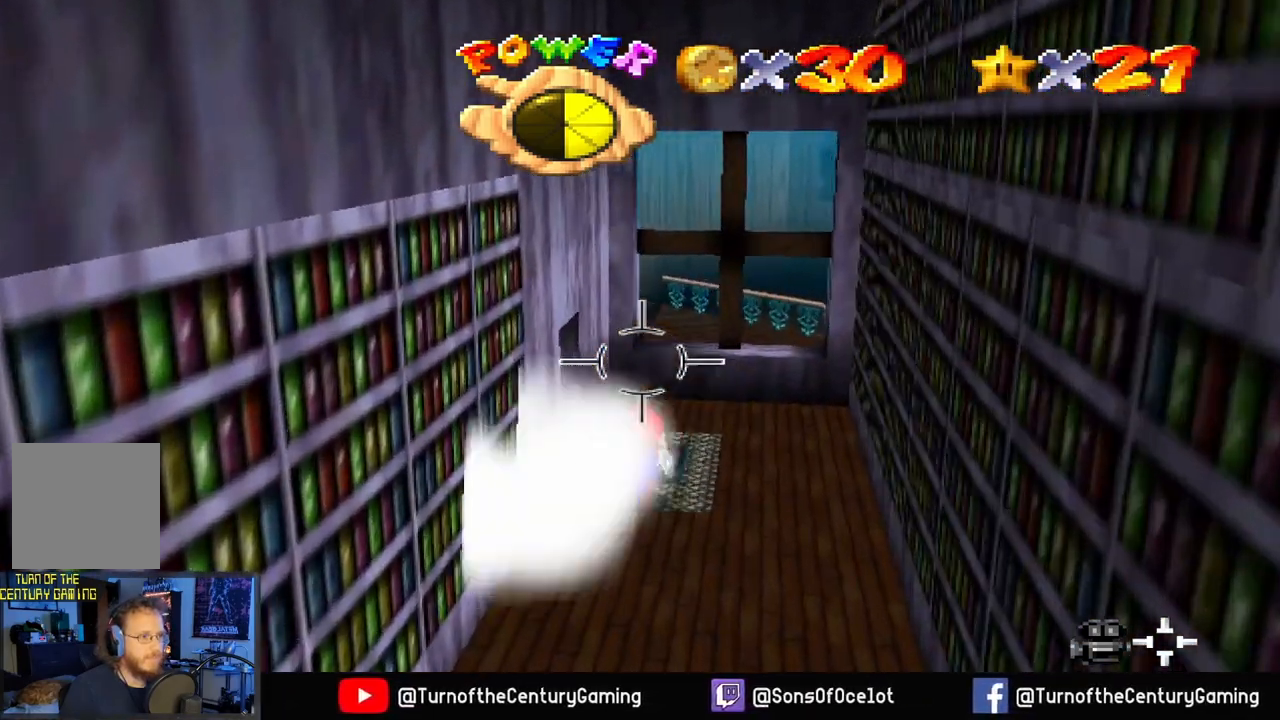
{"buttons": [], "left_stick": "up", "right_stick": "center", "events": [[217, "left_stick", "center"], [384, "right_stick", "center"], [450, "left_stick", "up"]]}
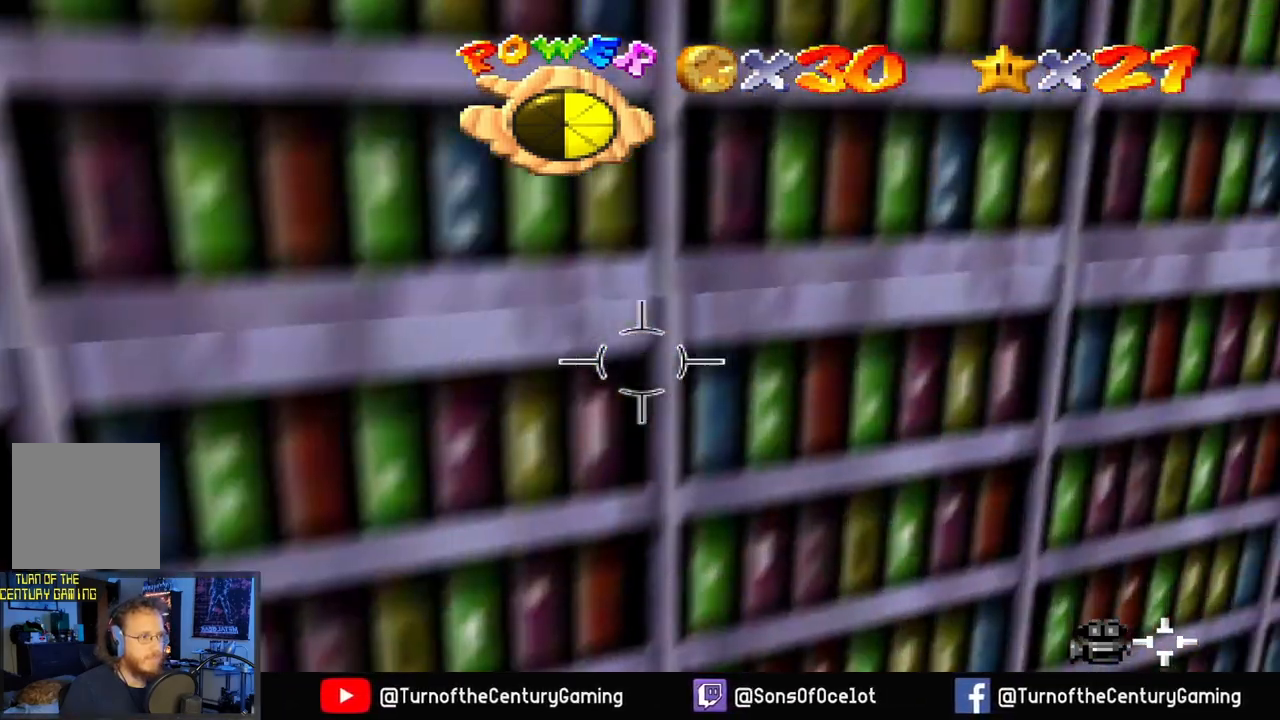
{"buttons": [], "left_stick": "up", "right_stick": "center", "events": []}
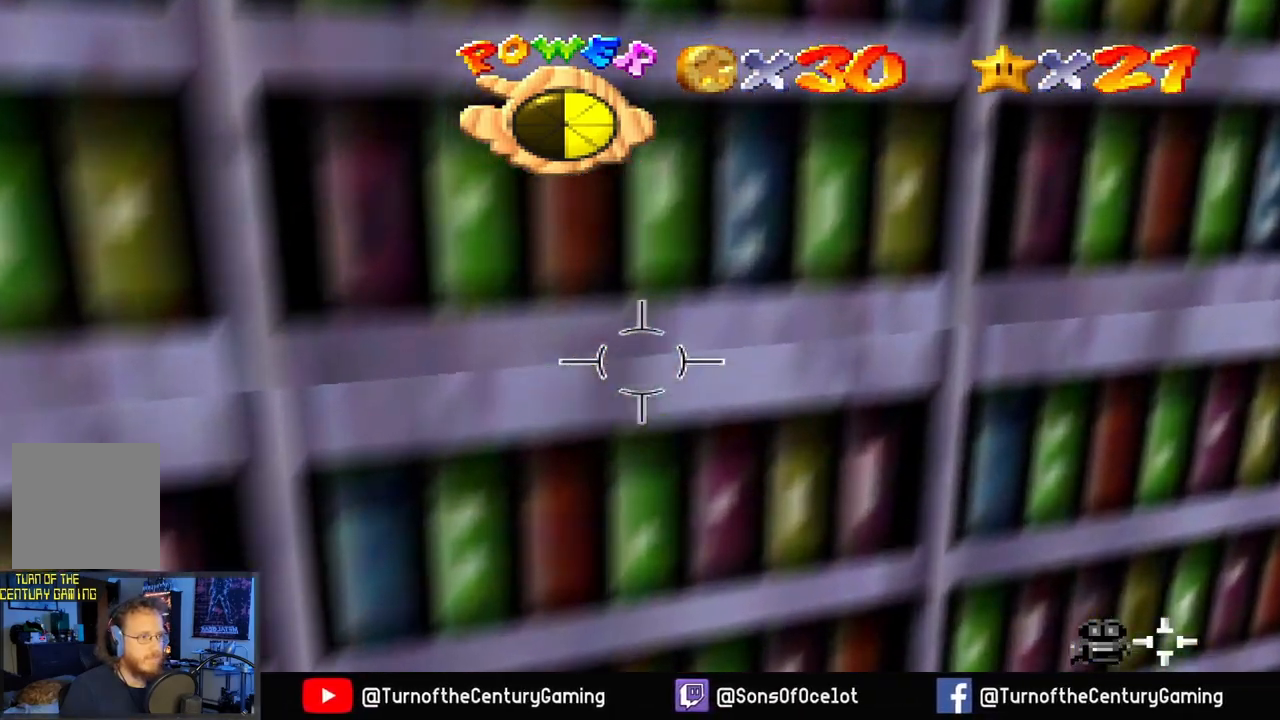
{"buttons": [], "left_stick": "center", "right_stick": "left", "events": [[150, "left_stick", "up-left"], [284, "right_stick", "left"], [351, "left_stick", "center"]]}
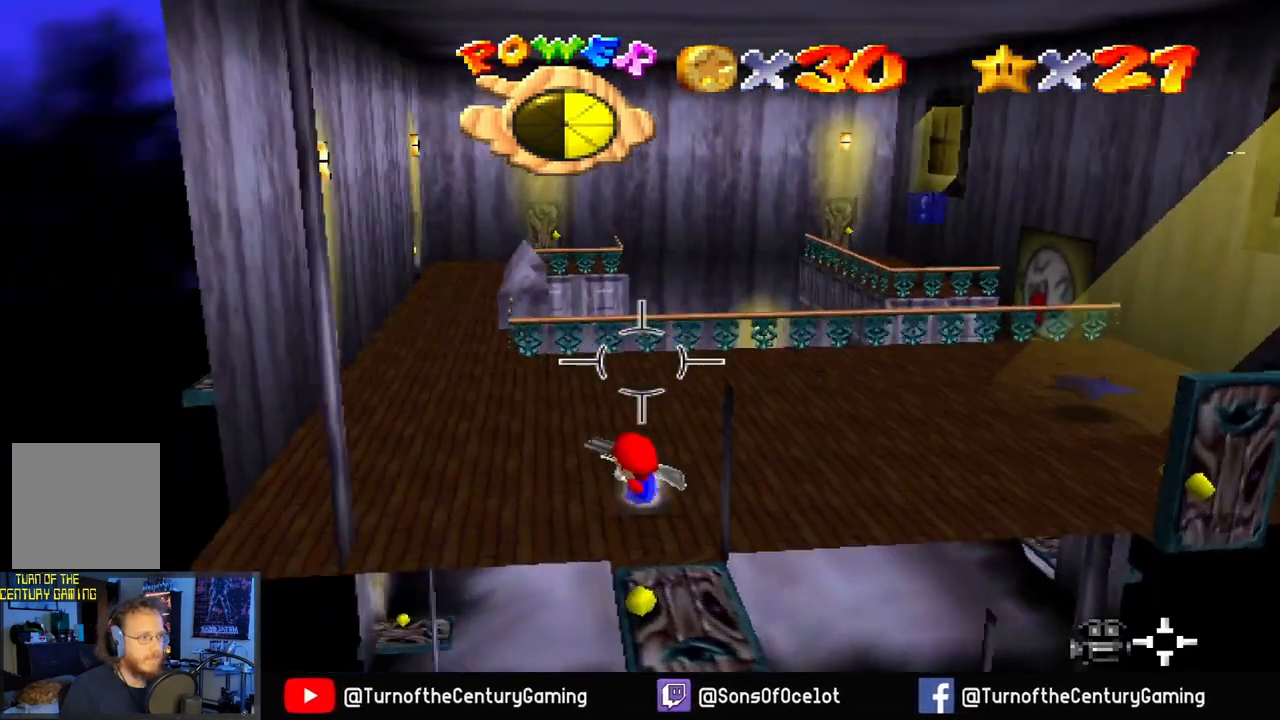
{"buttons": [], "left_stick": "up-right", "right_stick": "center", "events": [[333, "right_stick", "center"], [383, "left_stick", "up"], [500, "left_stick", "up-right"]]}
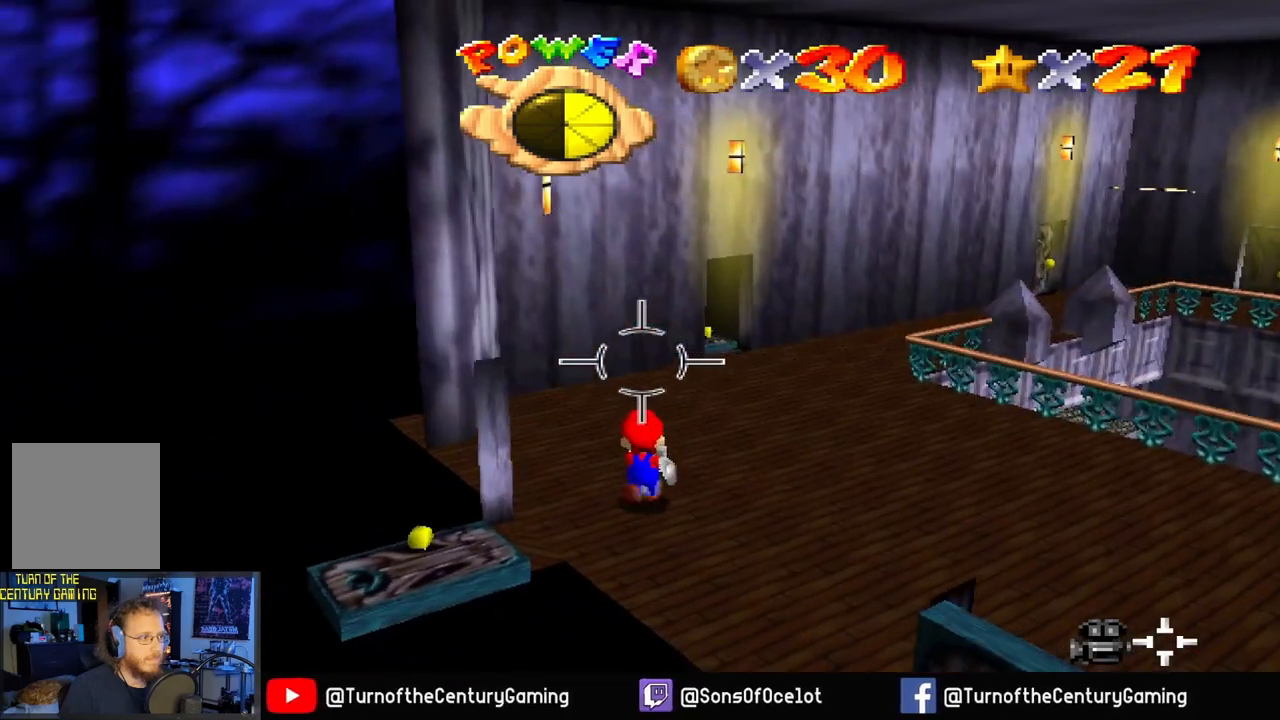
{"buttons": [], "left_stick": "up-right", "right_stick": "center", "events": []}
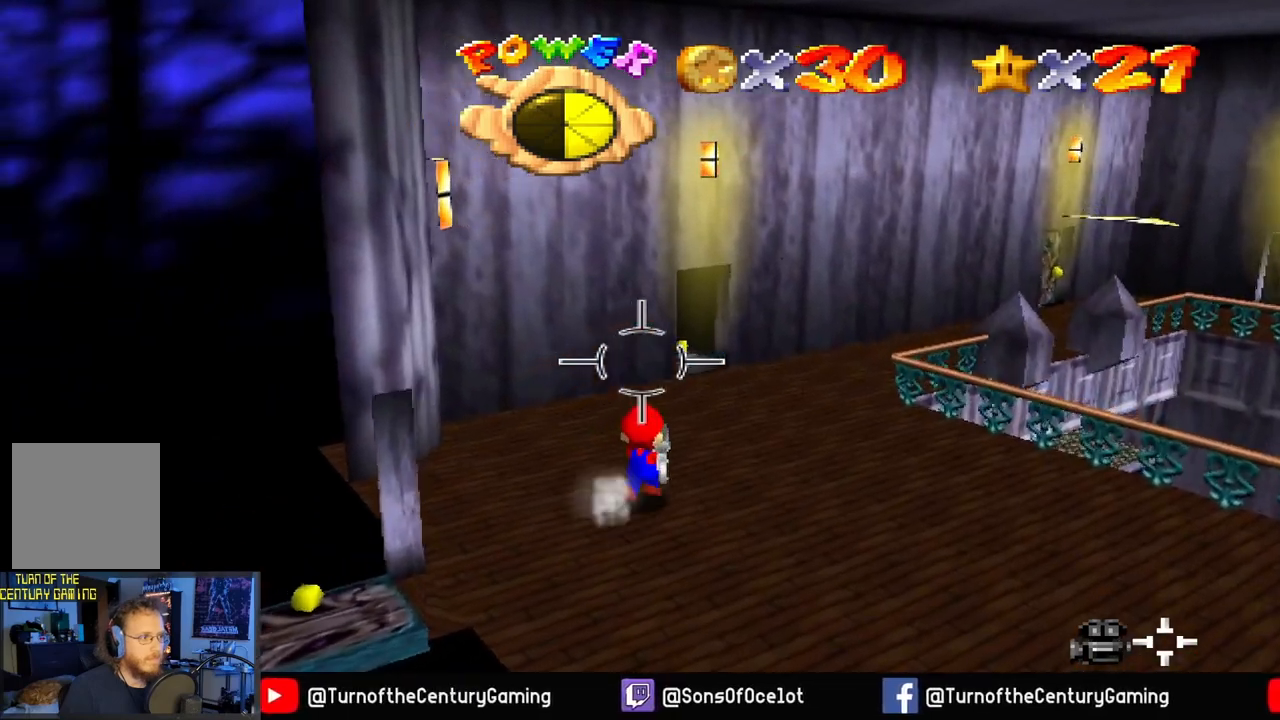
{"buttons": [], "left_stick": "up-right", "right_stick": "right", "events": [[484, "right_stick", "right"]]}
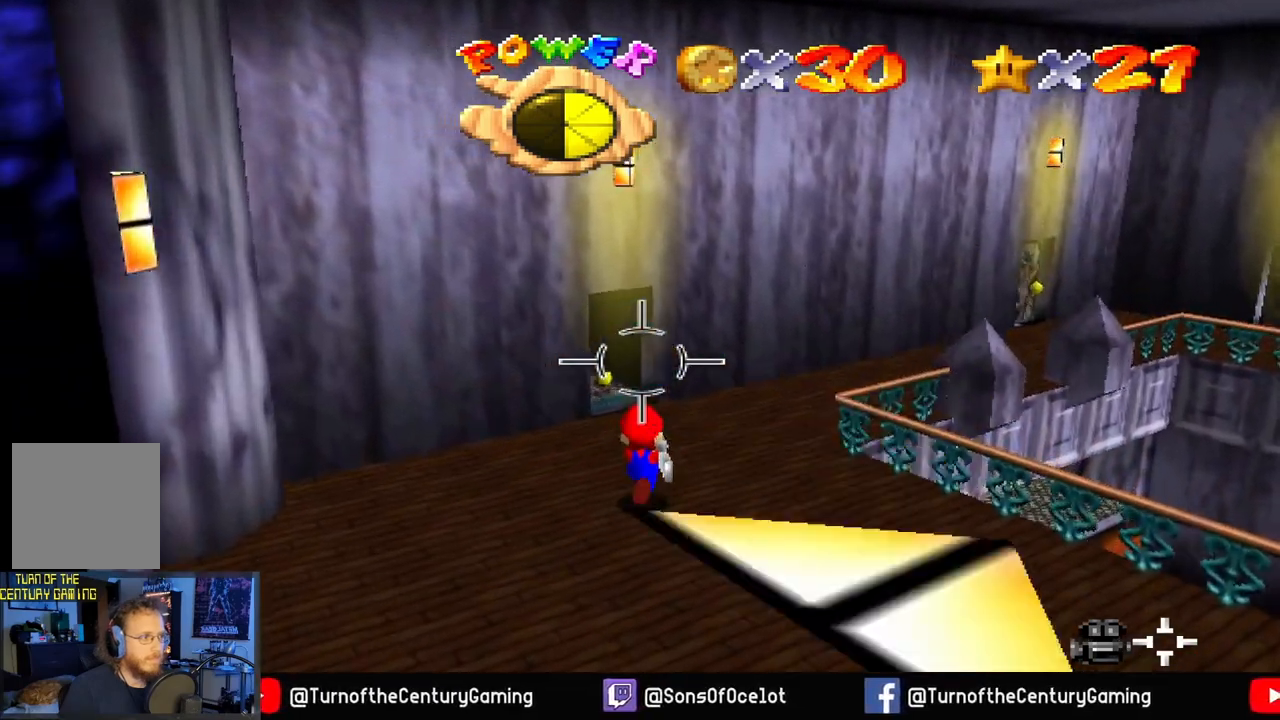
{"buttons": [], "left_stick": "up-right", "right_stick": "center", "events": [[284, "right_stick", "center"]]}